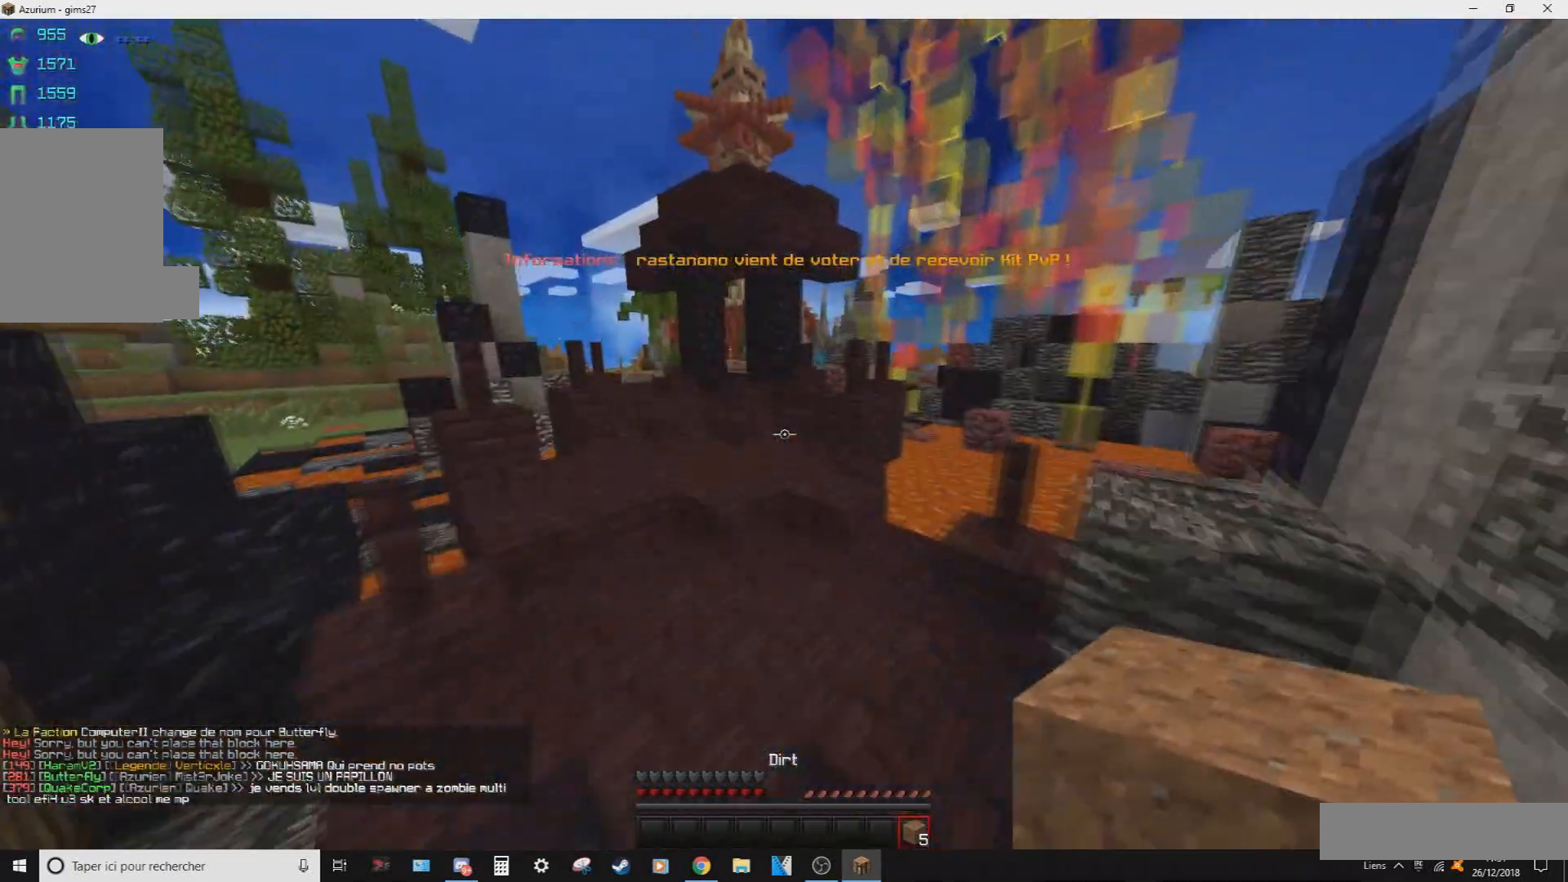
Gameplay with keyboard and mouse; each line is a JSON object with the keys and mouse buttons held at the frame after it. "events" lists presses ("down") and releases ("up") of "d", "q", "s", "z", "mouse_left" and "mouse_right" between this image and that frame as [ms after this image, input, new state], when the widget could be followed in between. "mouse_left", "mouse_right" = the "left", "right" buttons of the "mouse" list. No other keys are recorded. Fast repeated clicks can show as one long hold. Mouse movement is not recorded.
{"keys": ["z"], "mouse": ["left"], "events": [[134, "q", "up"], [368, "mouse_left", "down"]]}
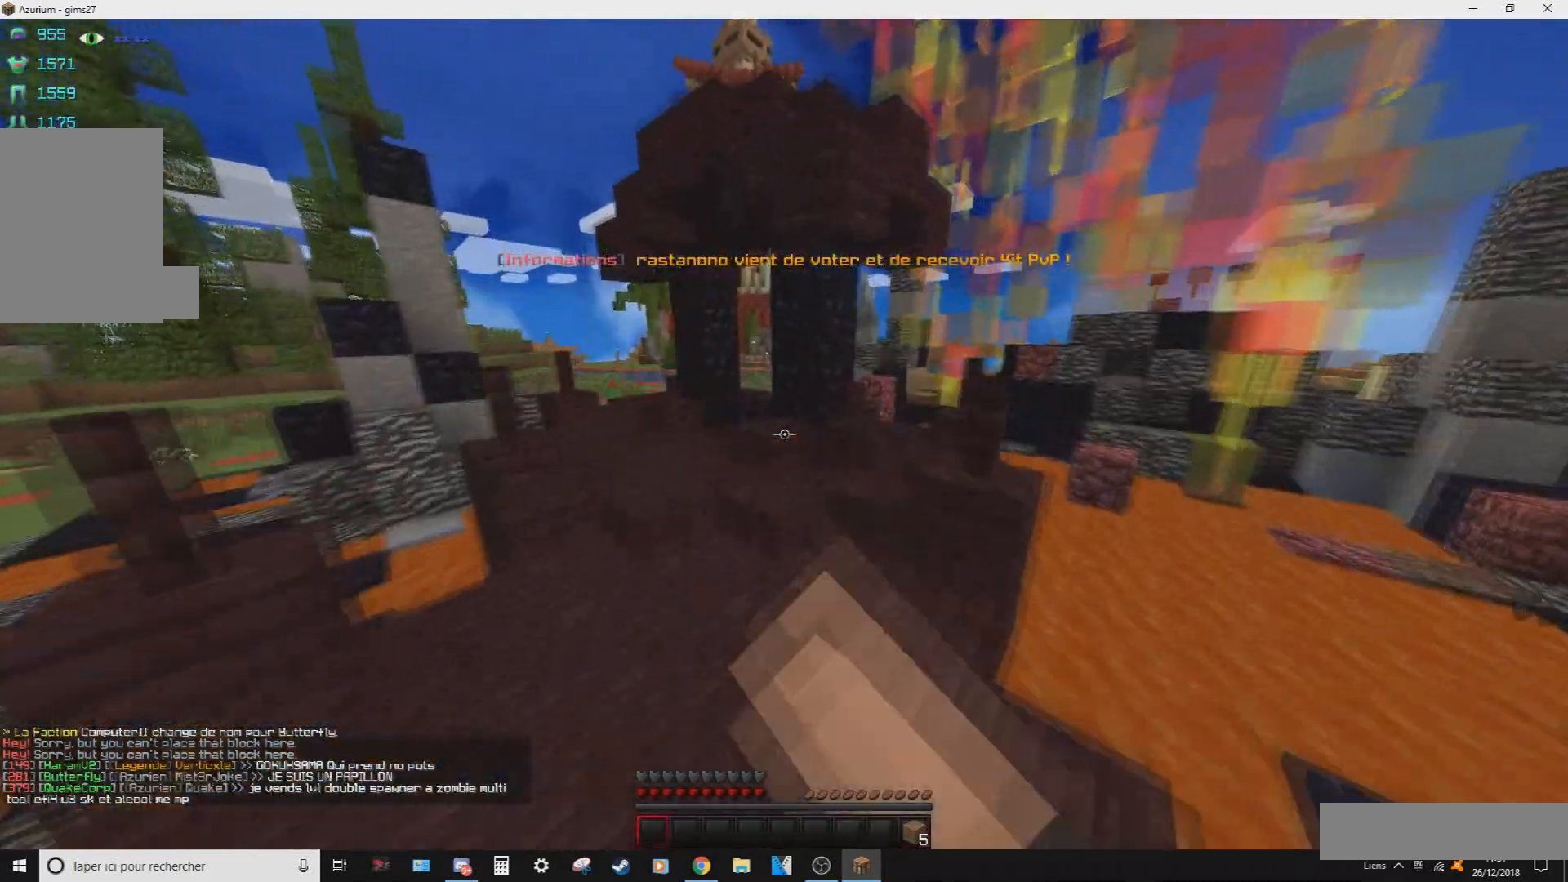
{"keys": ["q", "z"], "mouse": ["left"], "events": [[400, "q", "down"]]}
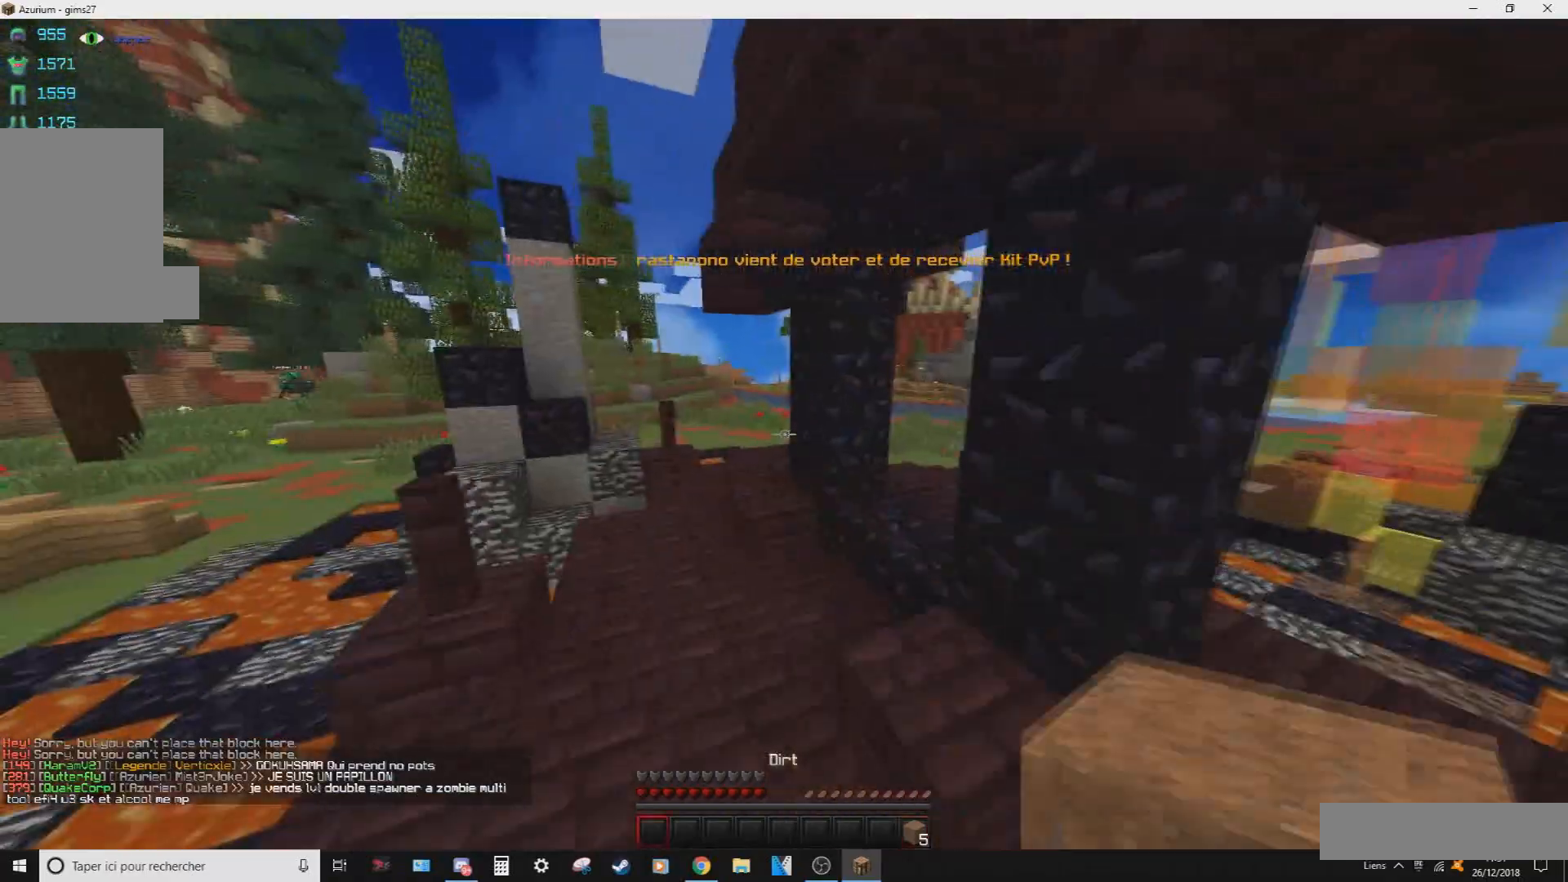
{"keys": ["z"], "mouse": [], "events": [[334, "mouse_left", "up"], [468, "q", "up"]]}
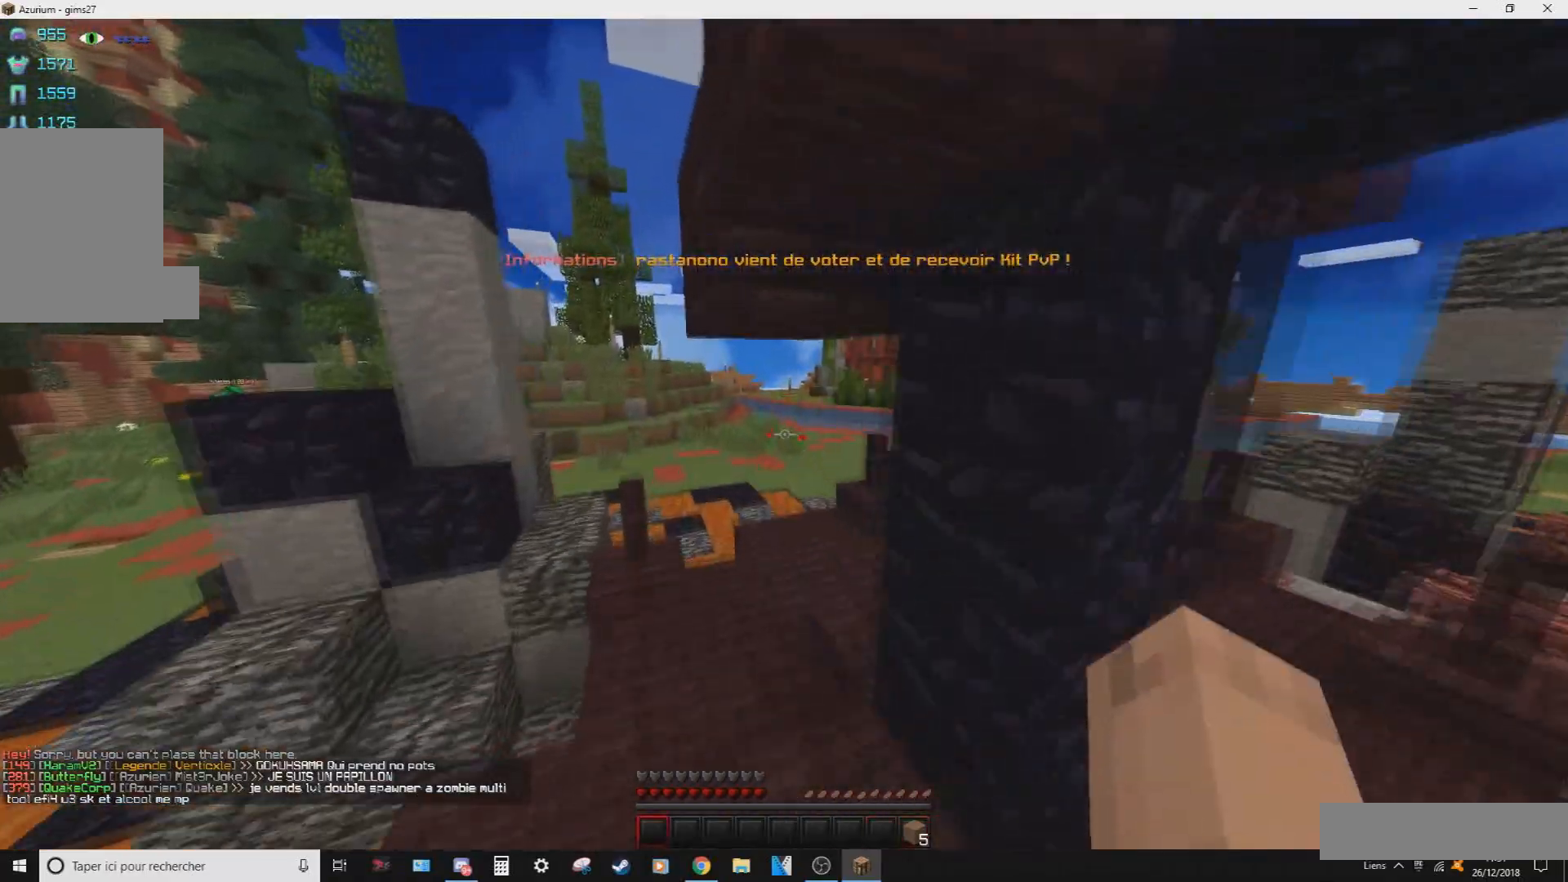
{"keys": ["z"], "mouse": ["left"], "events": [[434, "mouse_left", "down"]]}
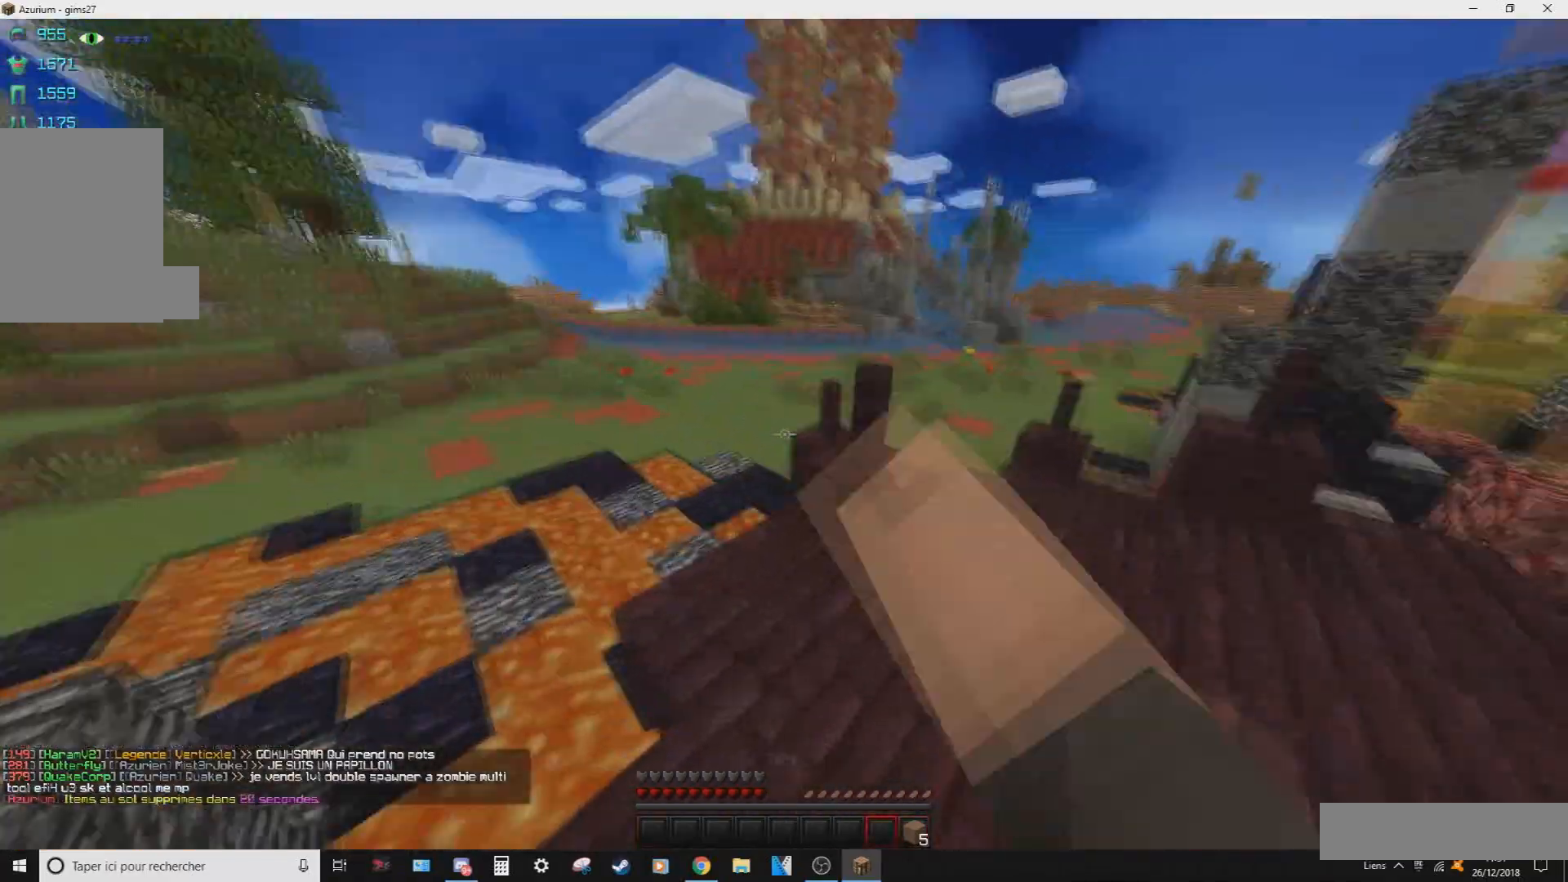
{"keys": ["z"], "mouse": ["left"], "events": []}
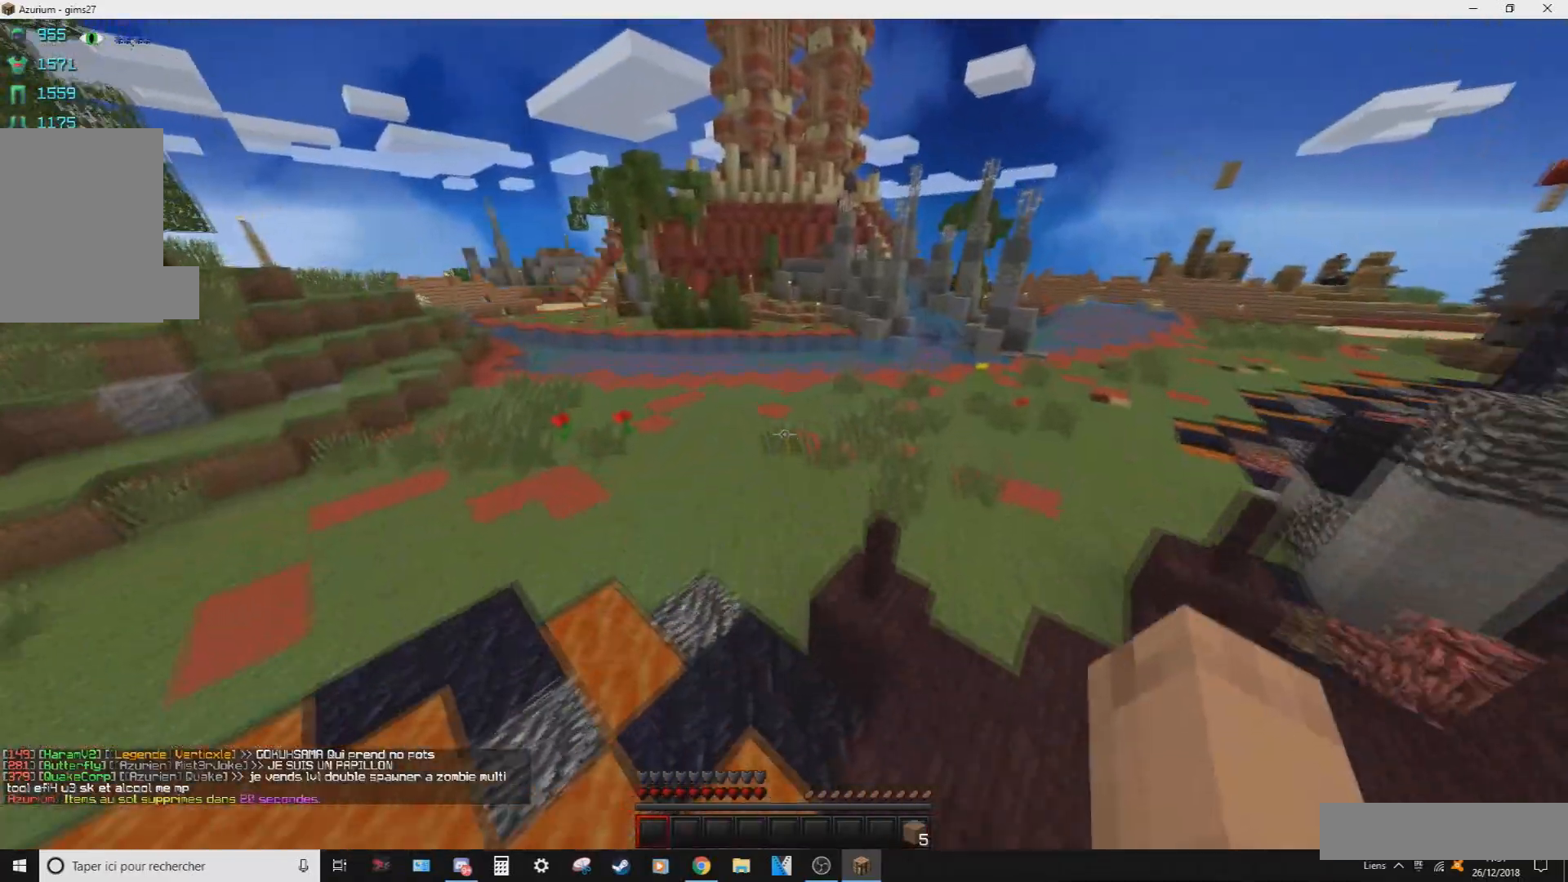
{"keys": ["z"], "mouse": [], "events": [[434, "mouse_left", "up"]]}
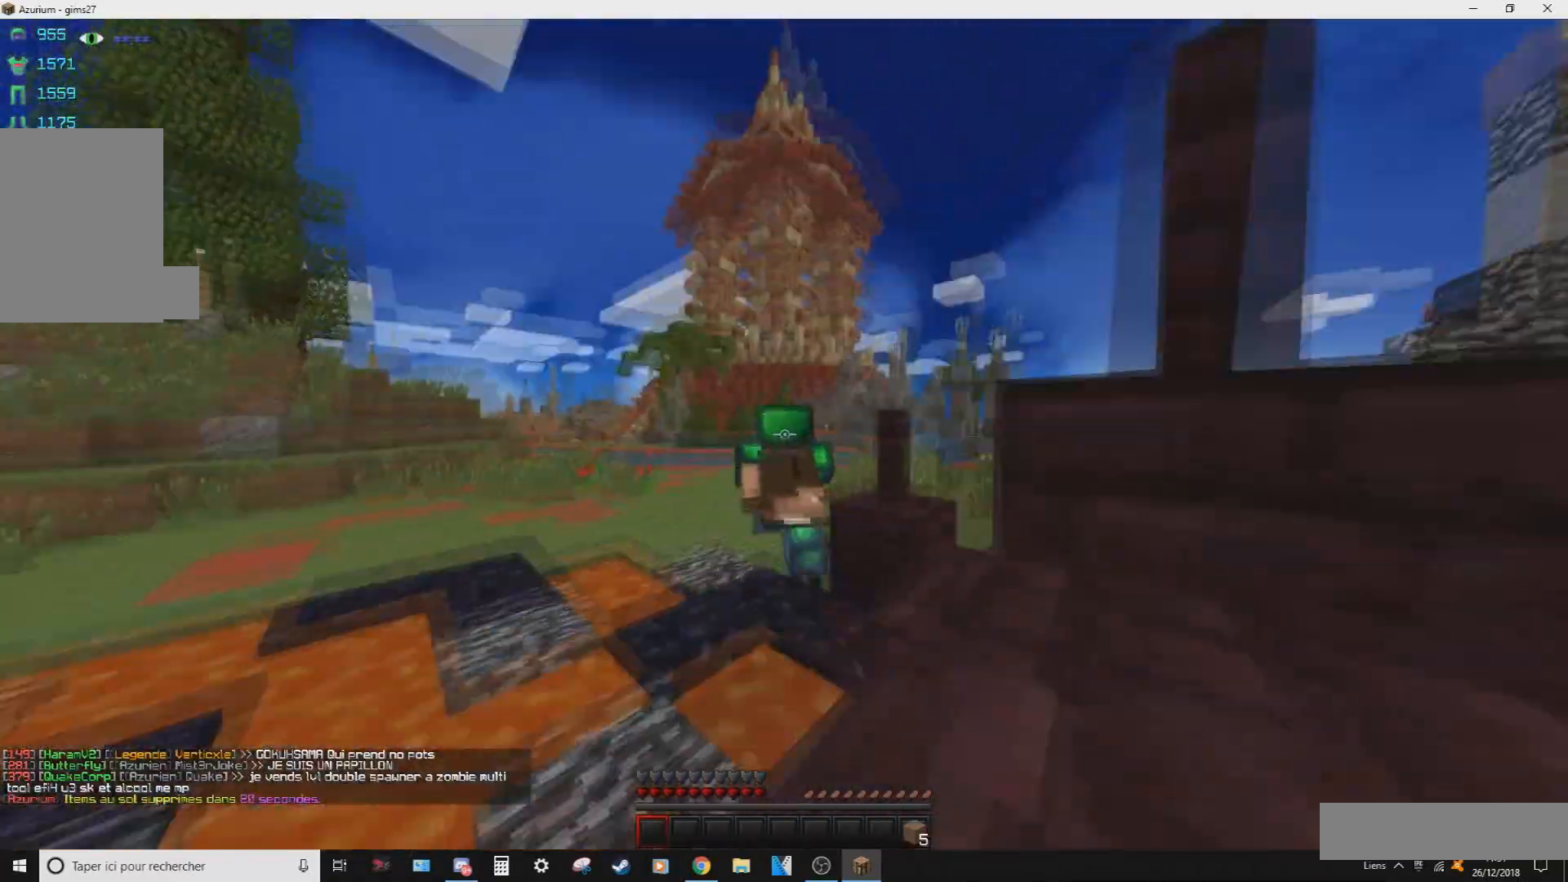
{"keys": ["z"], "mouse": [], "events": []}
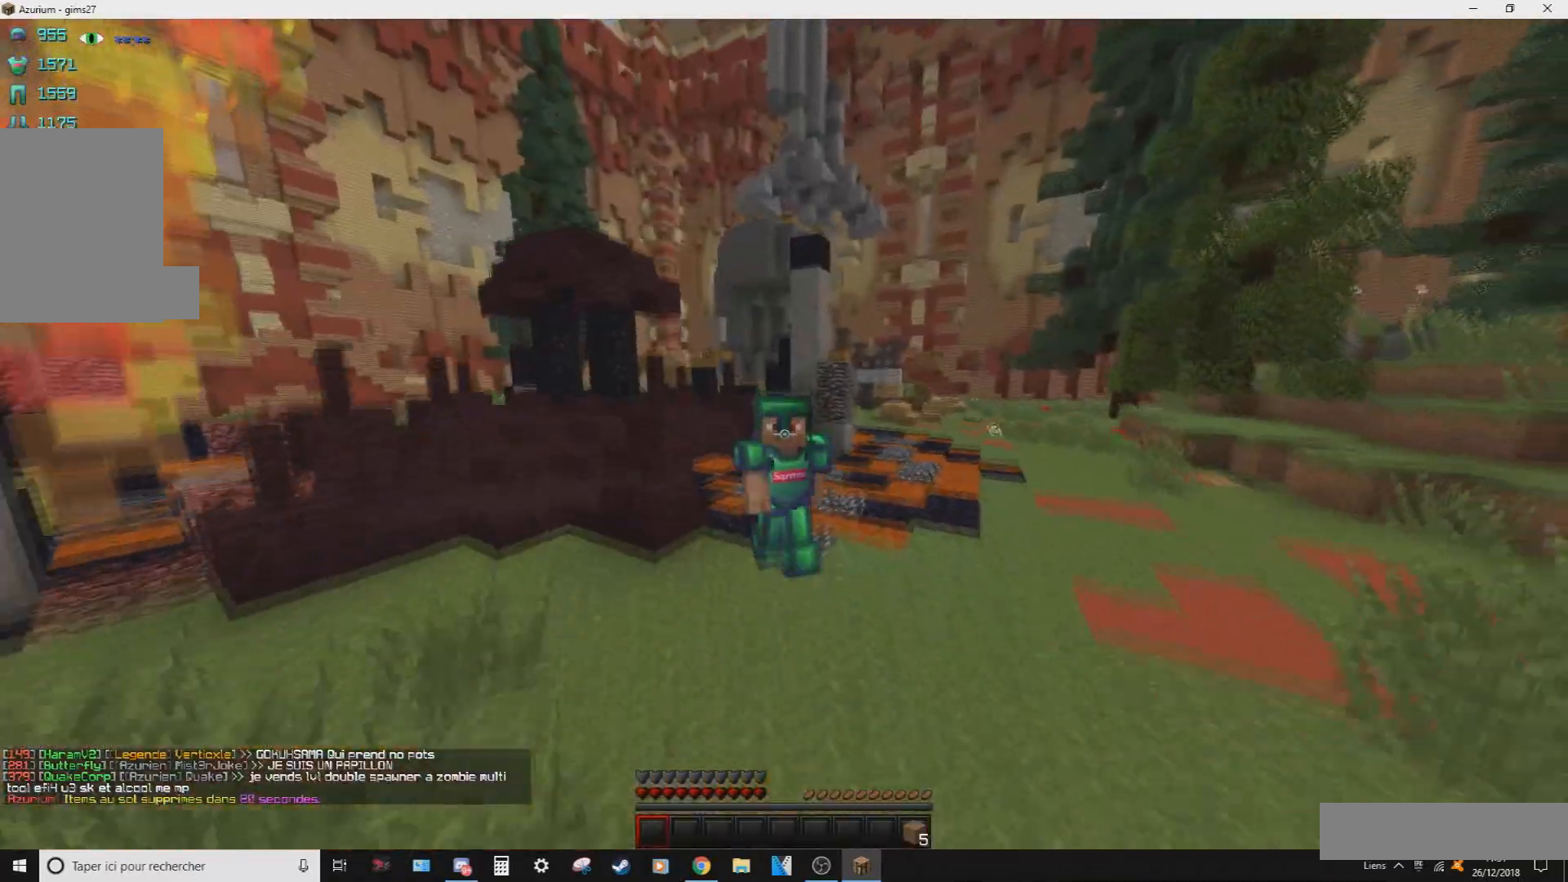
{"keys": ["z"], "mouse": [], "events": []}
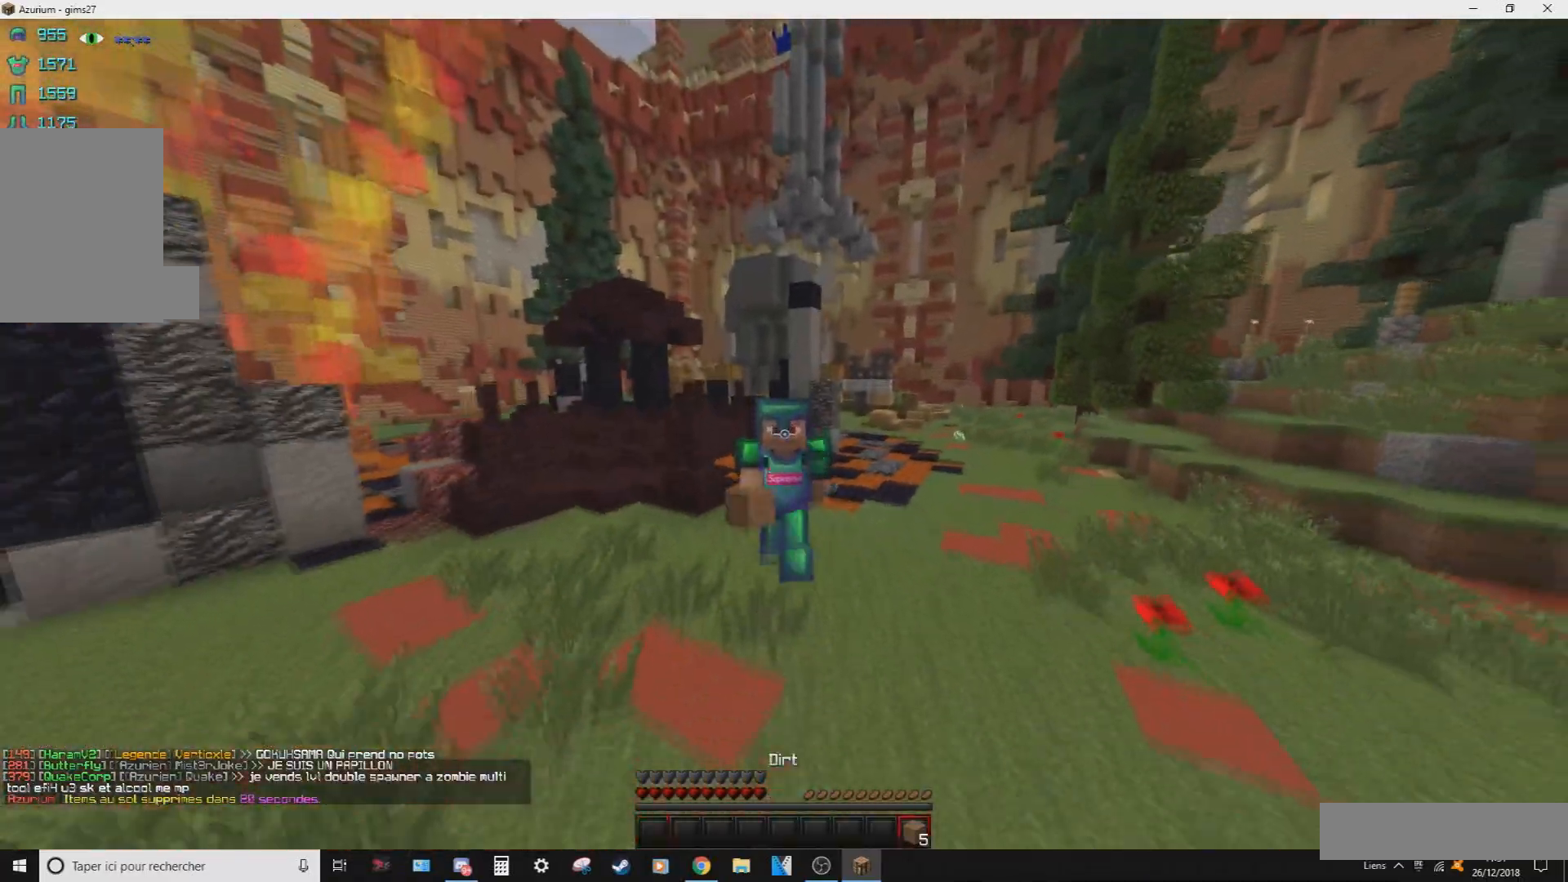
{"keys": ["z"], "mouse": [], "events": []}
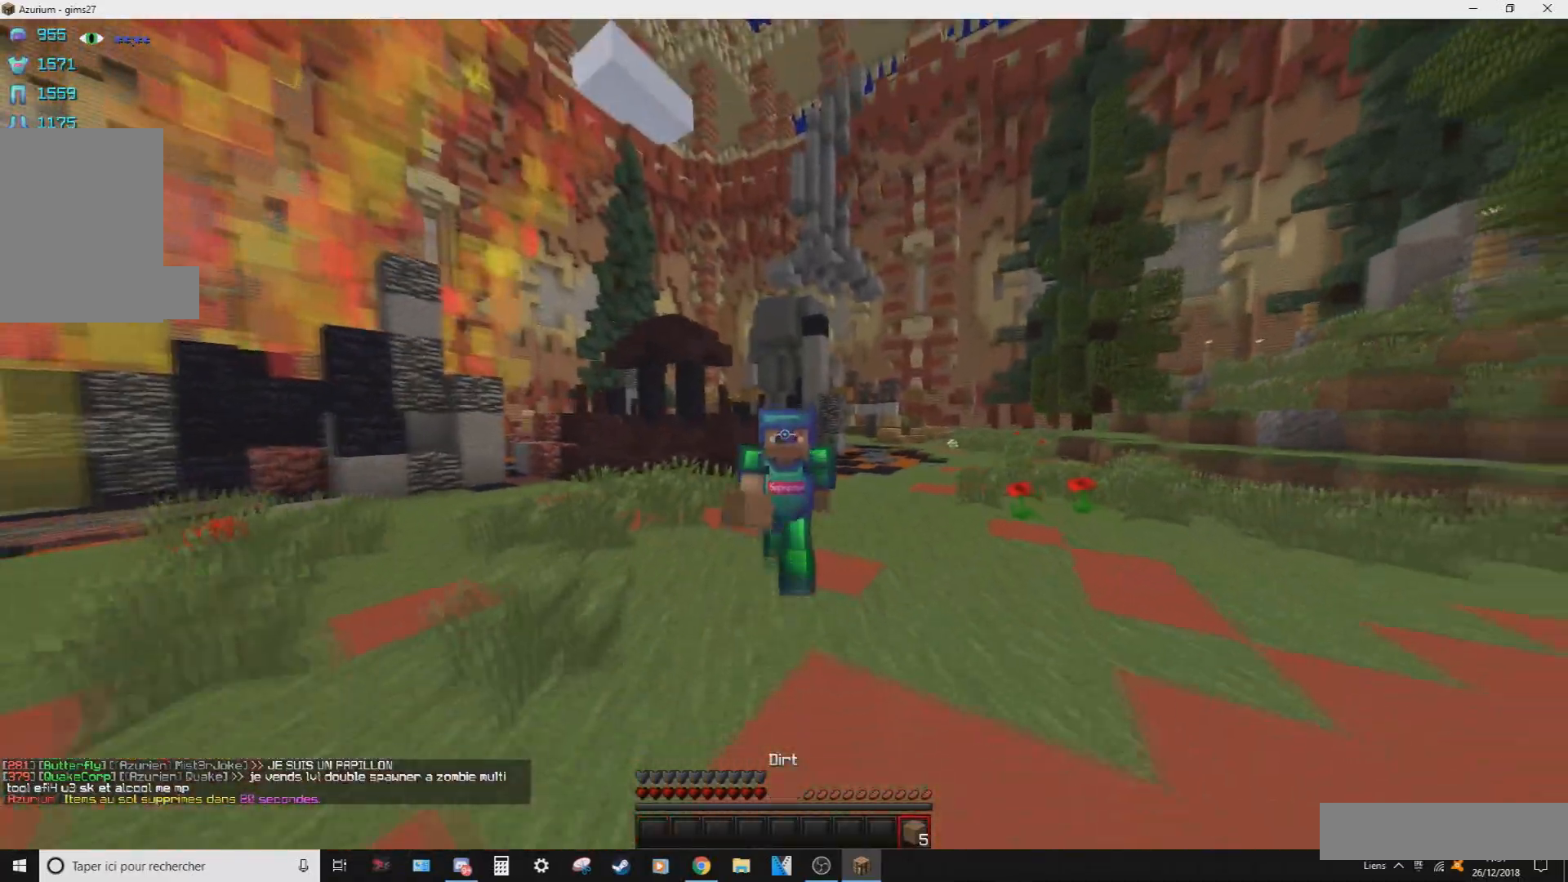
{"keys": [], "mouse": [], "events": [[334, "z", "up"]]}
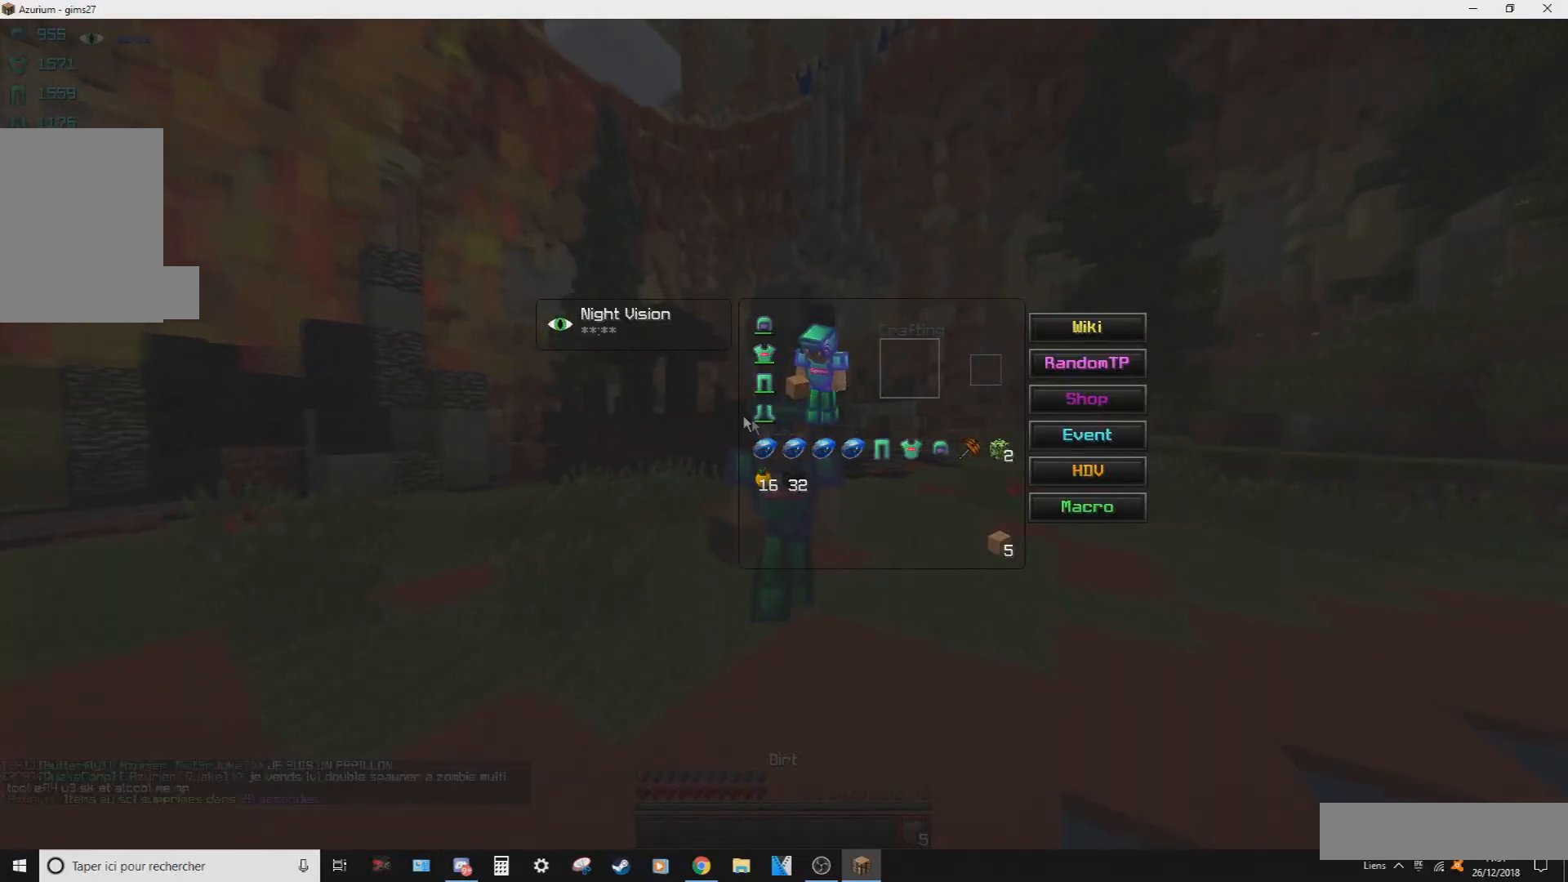
{"keys": [], "mouse": [], "events": []}
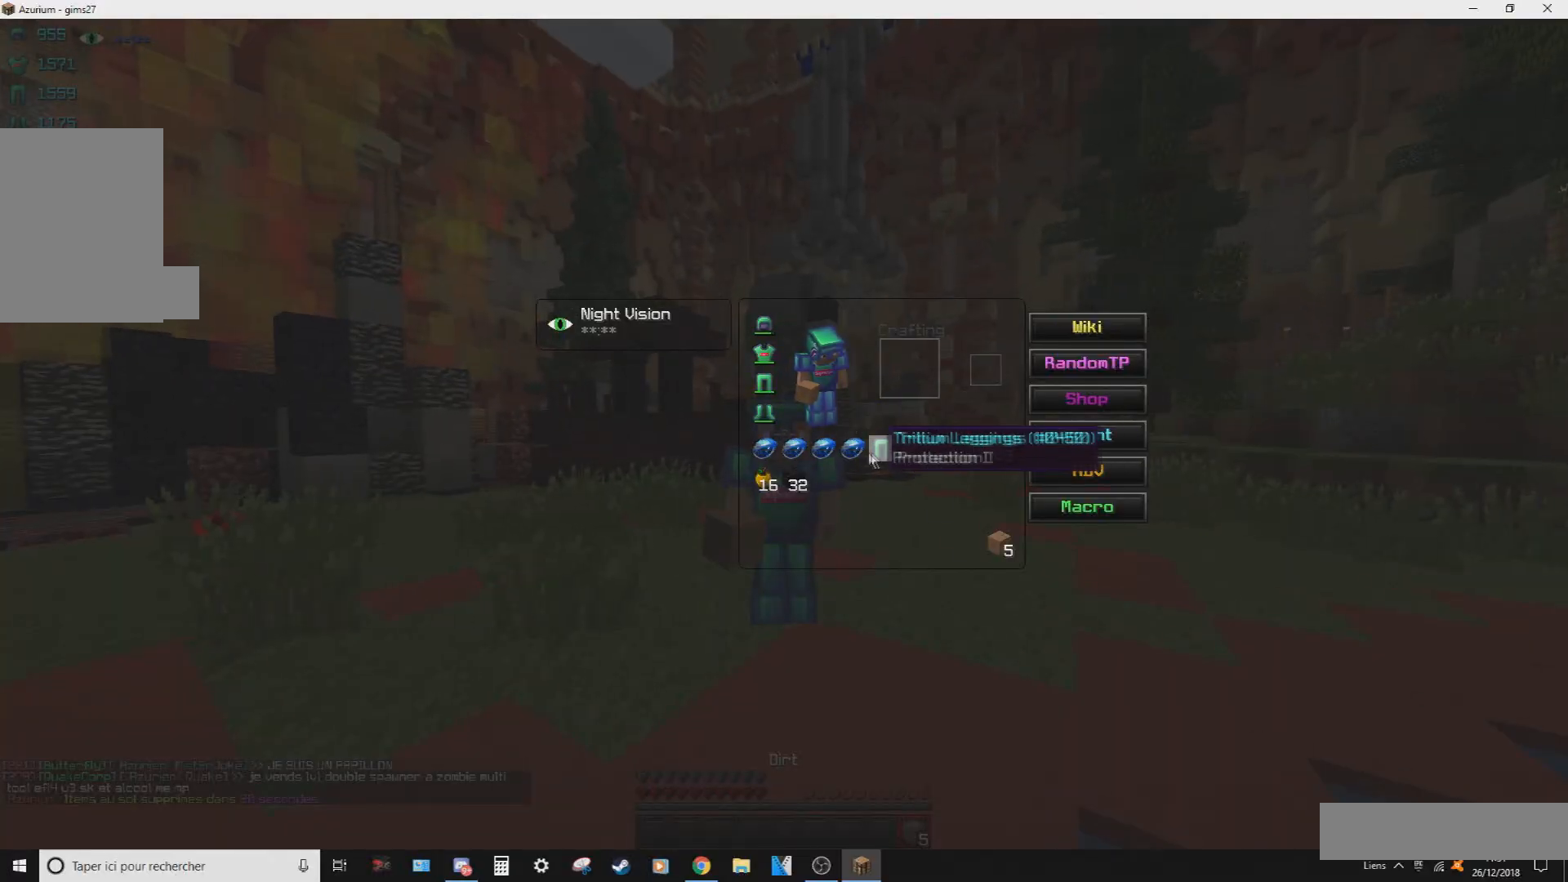
{"keys": [], "mouse": [], "events": []}
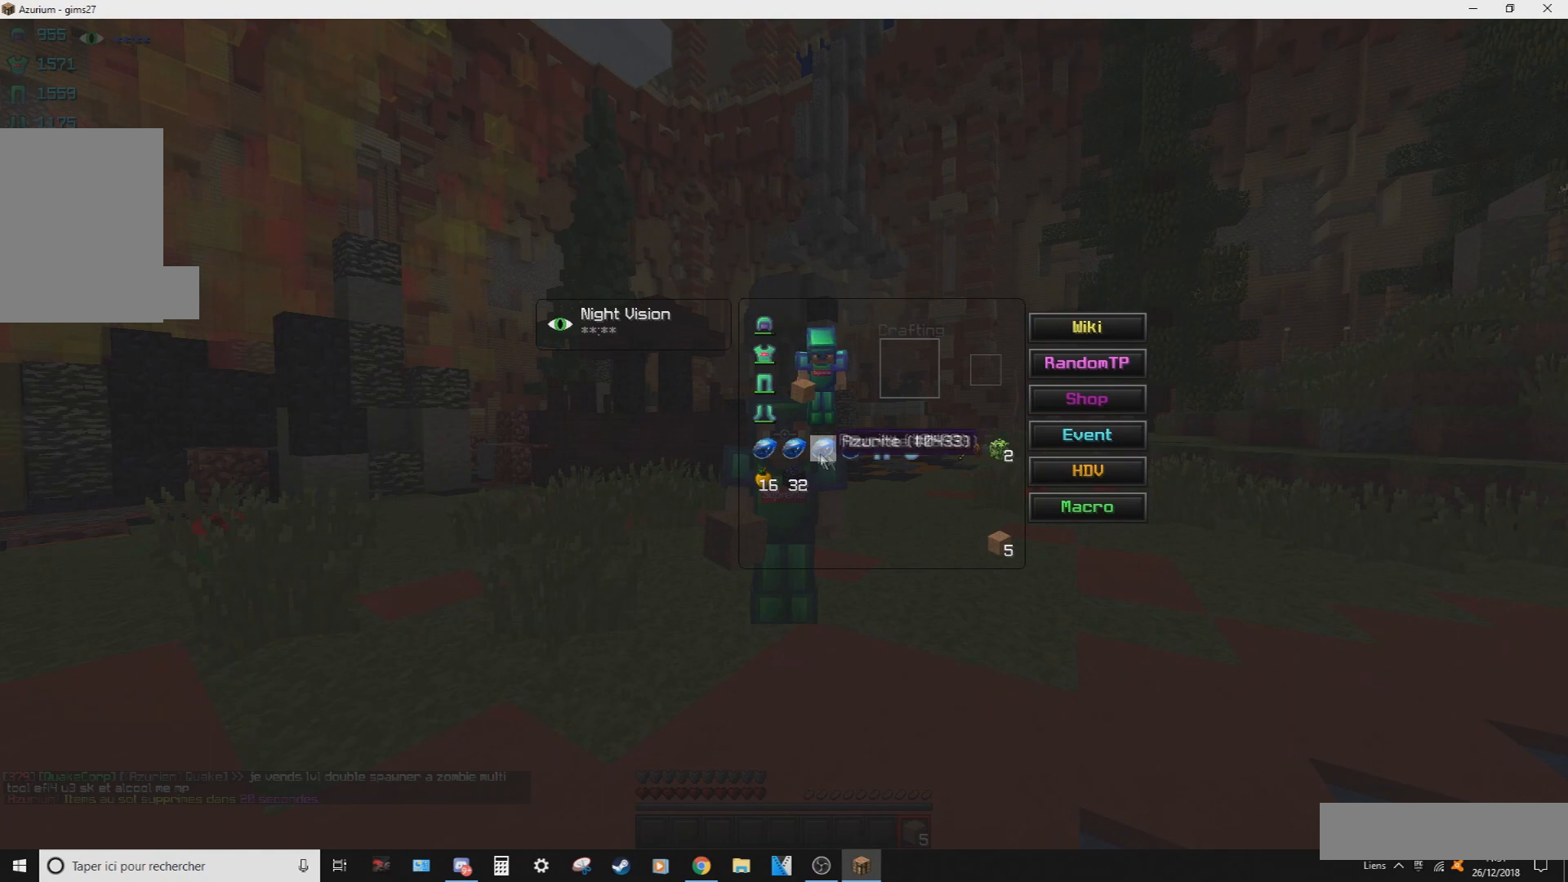
{"keys": [], "mouse": [], "events": []}
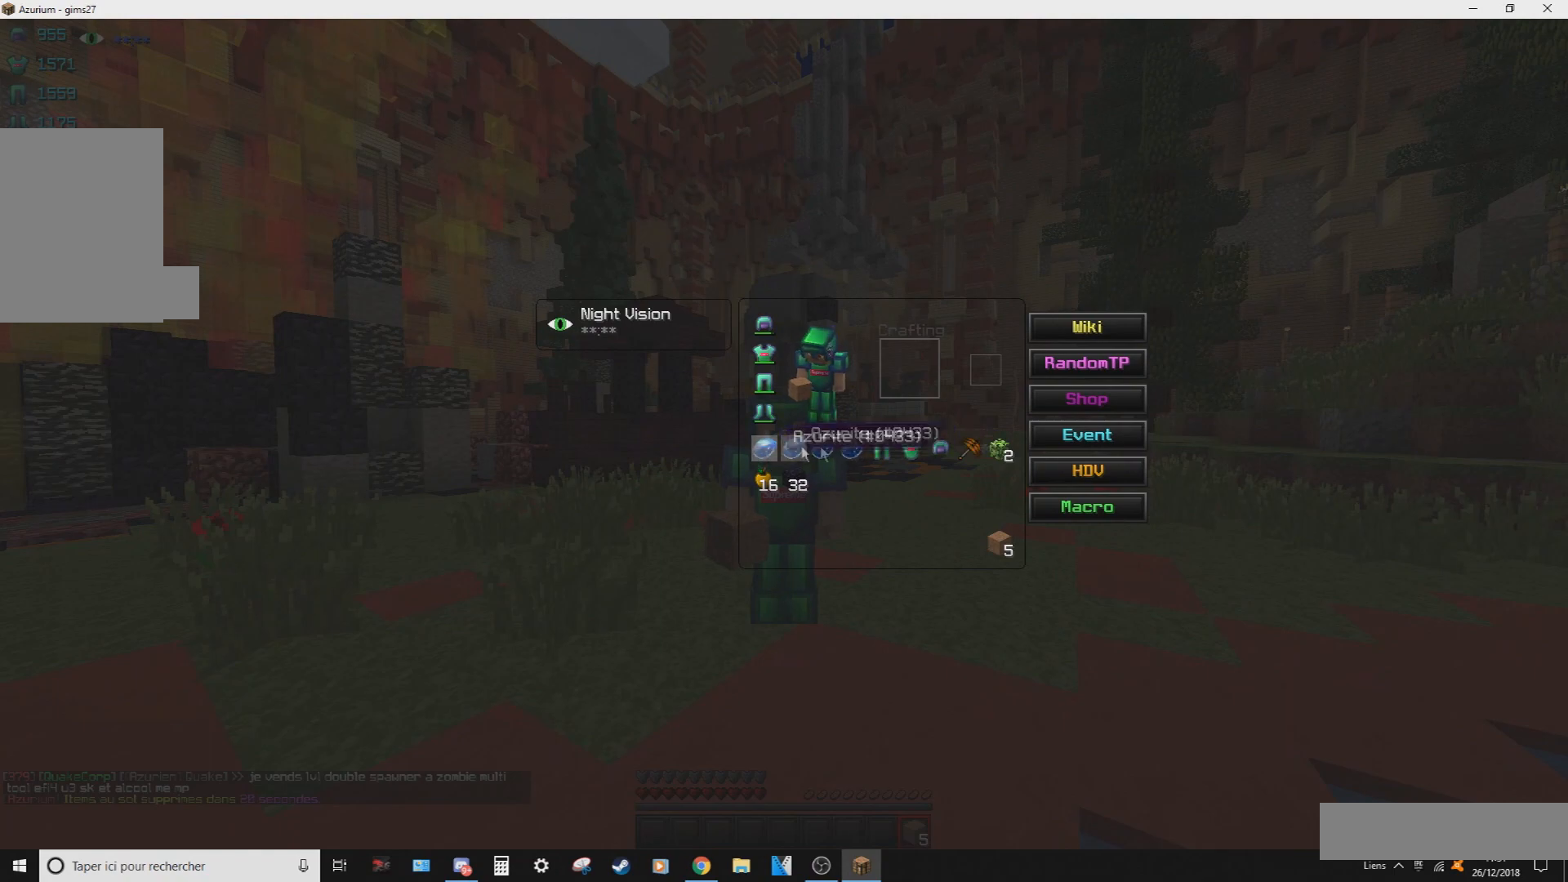
{"keys": [], "mouse": [], "events": []}
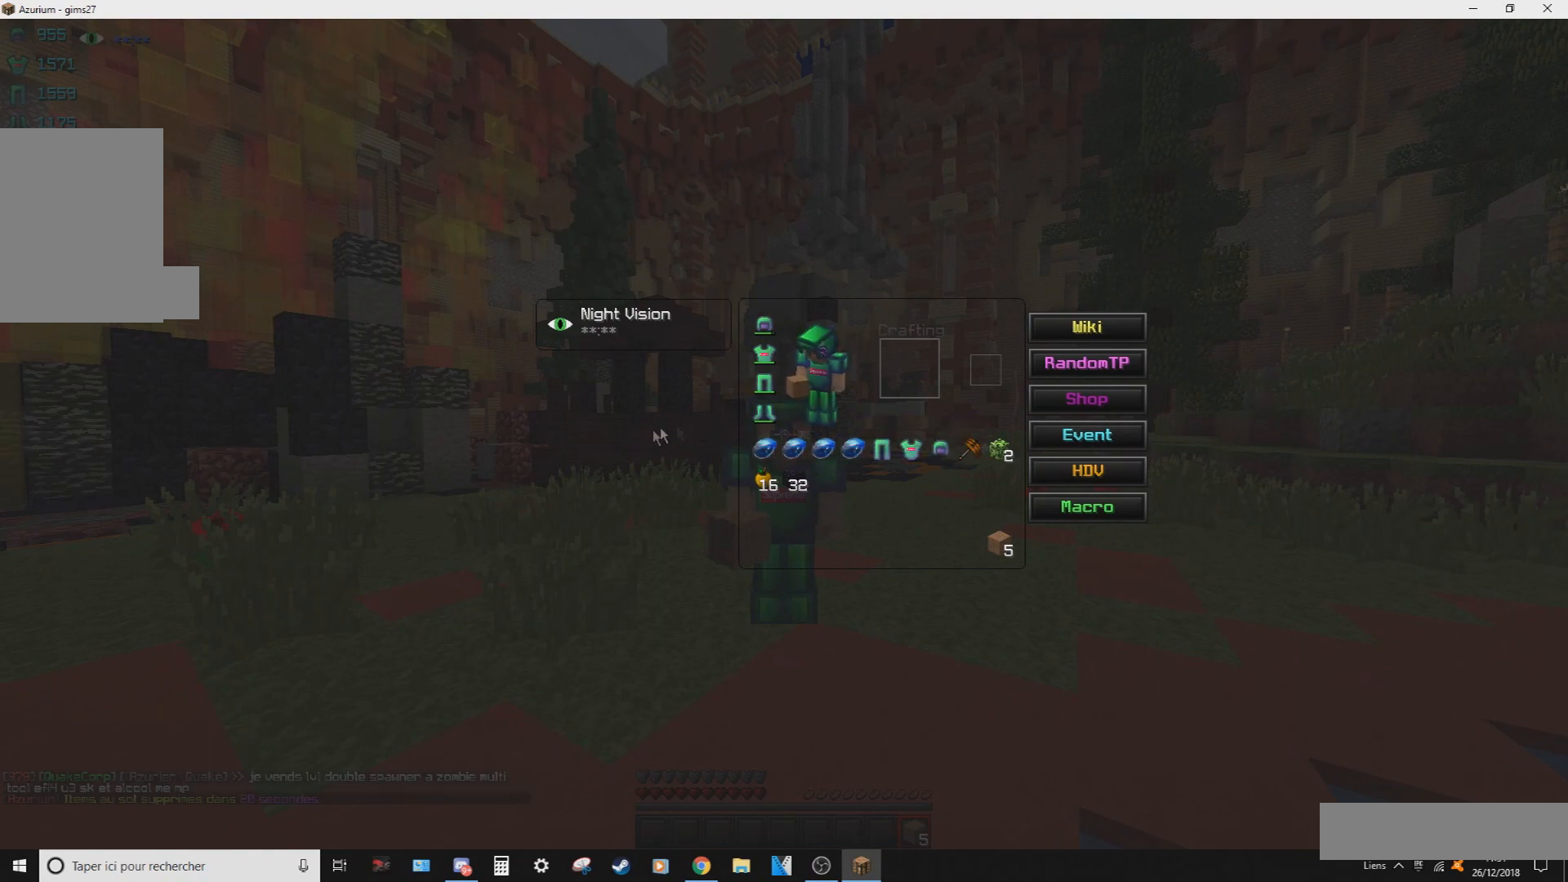
{"keys": ["z"], "mouse": ["left"], "events": [[368, "z", "down"], [468, "mouse_left", "down"]]}
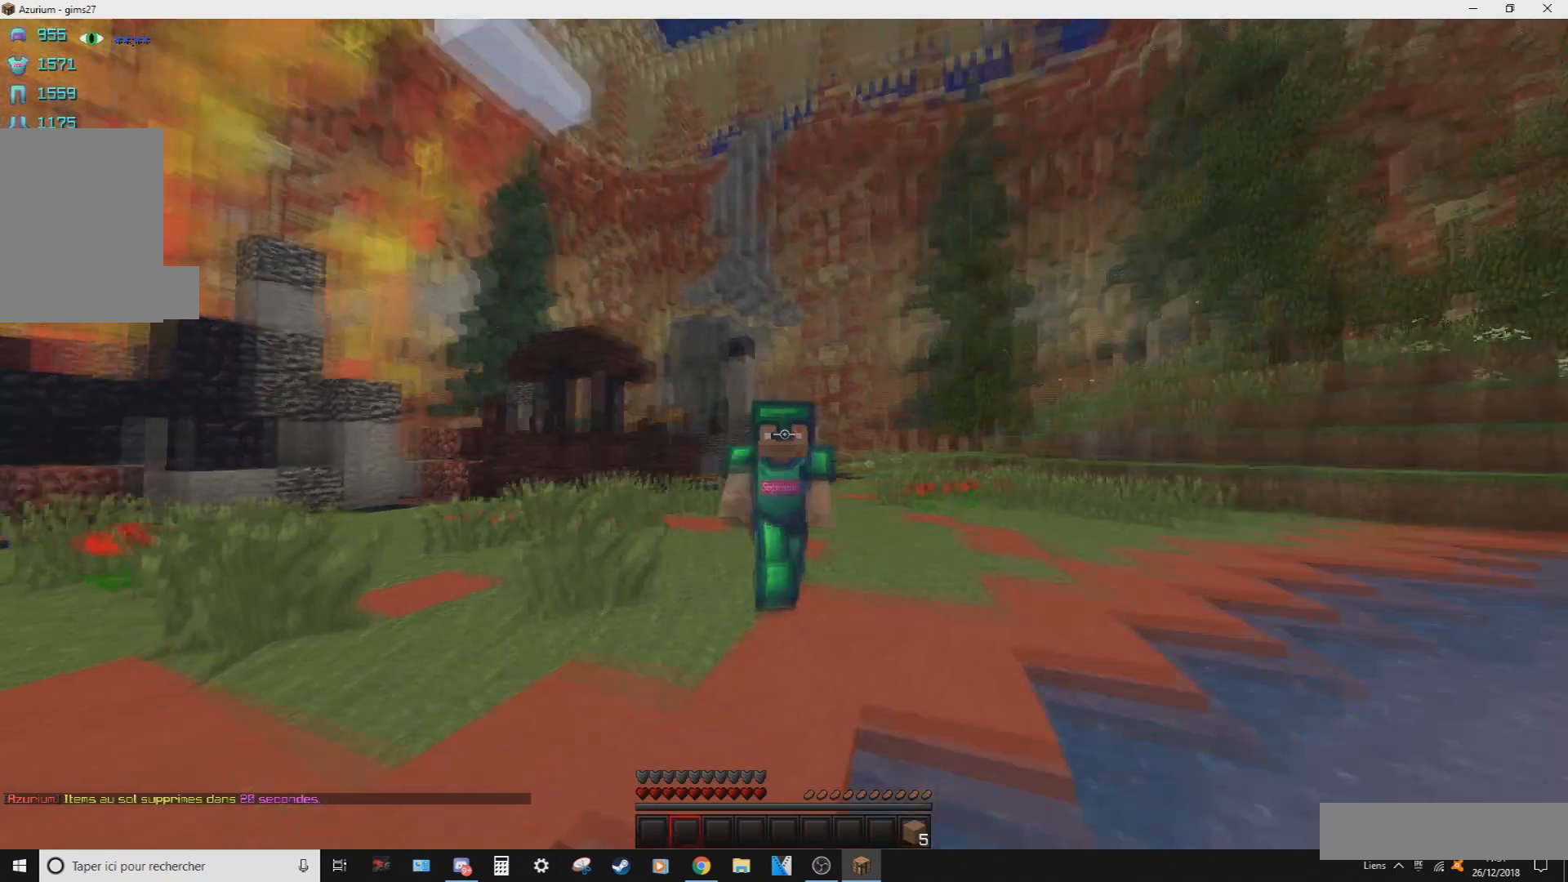
{"keys": ["q", "z"], "mouse": ["left"], "events": [[67, "q", "down"]]}
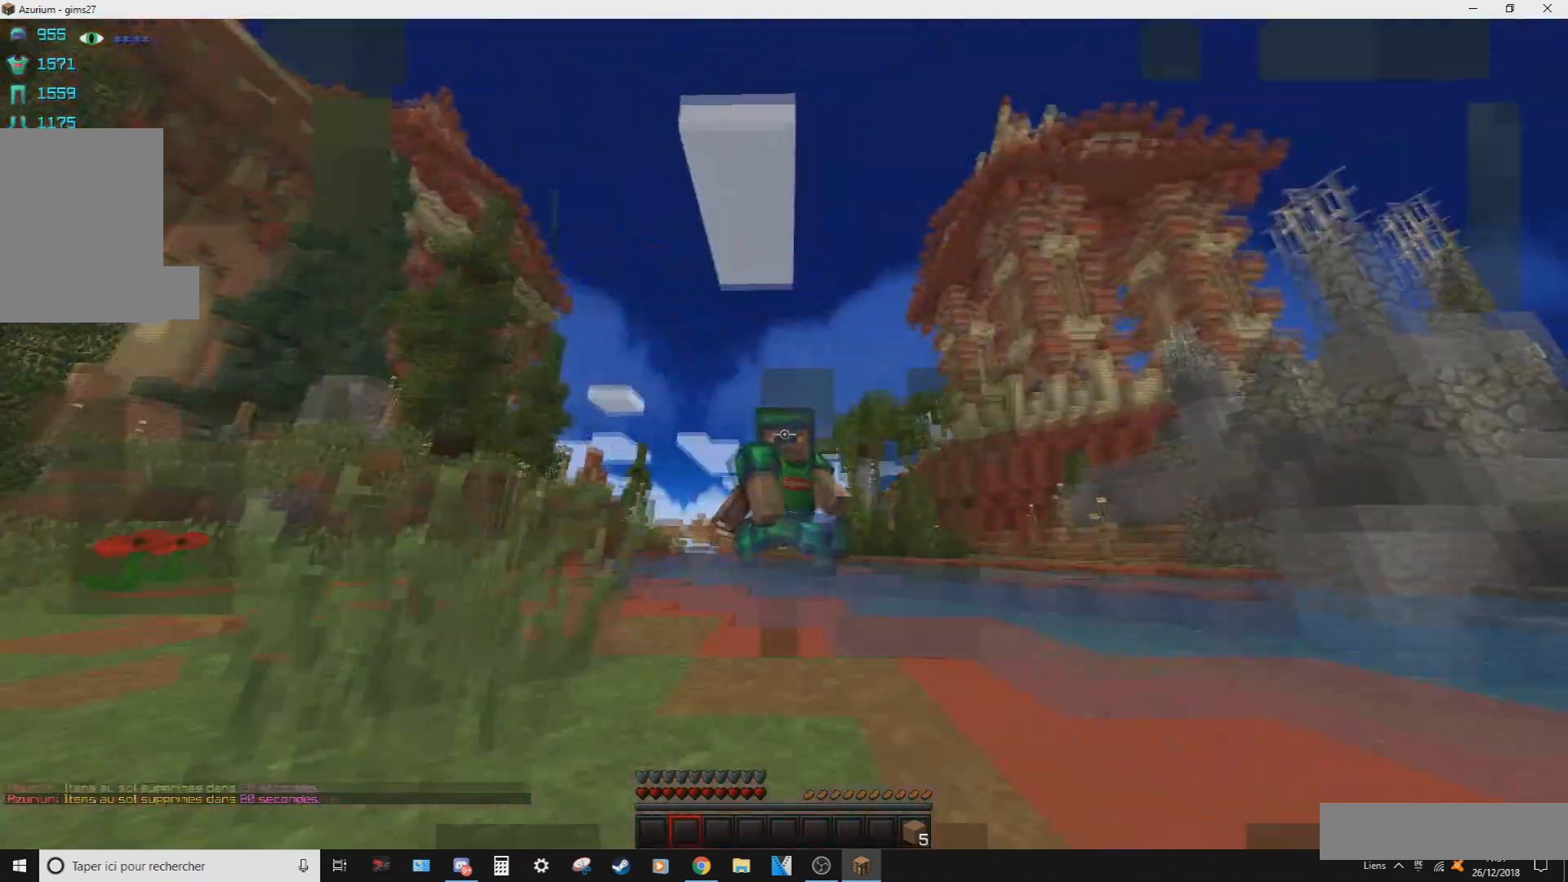
{"keys": ["d", "z"], "mouse": ["left"], "events": [[201, "q", "up"], [267, "d", "down"]]}
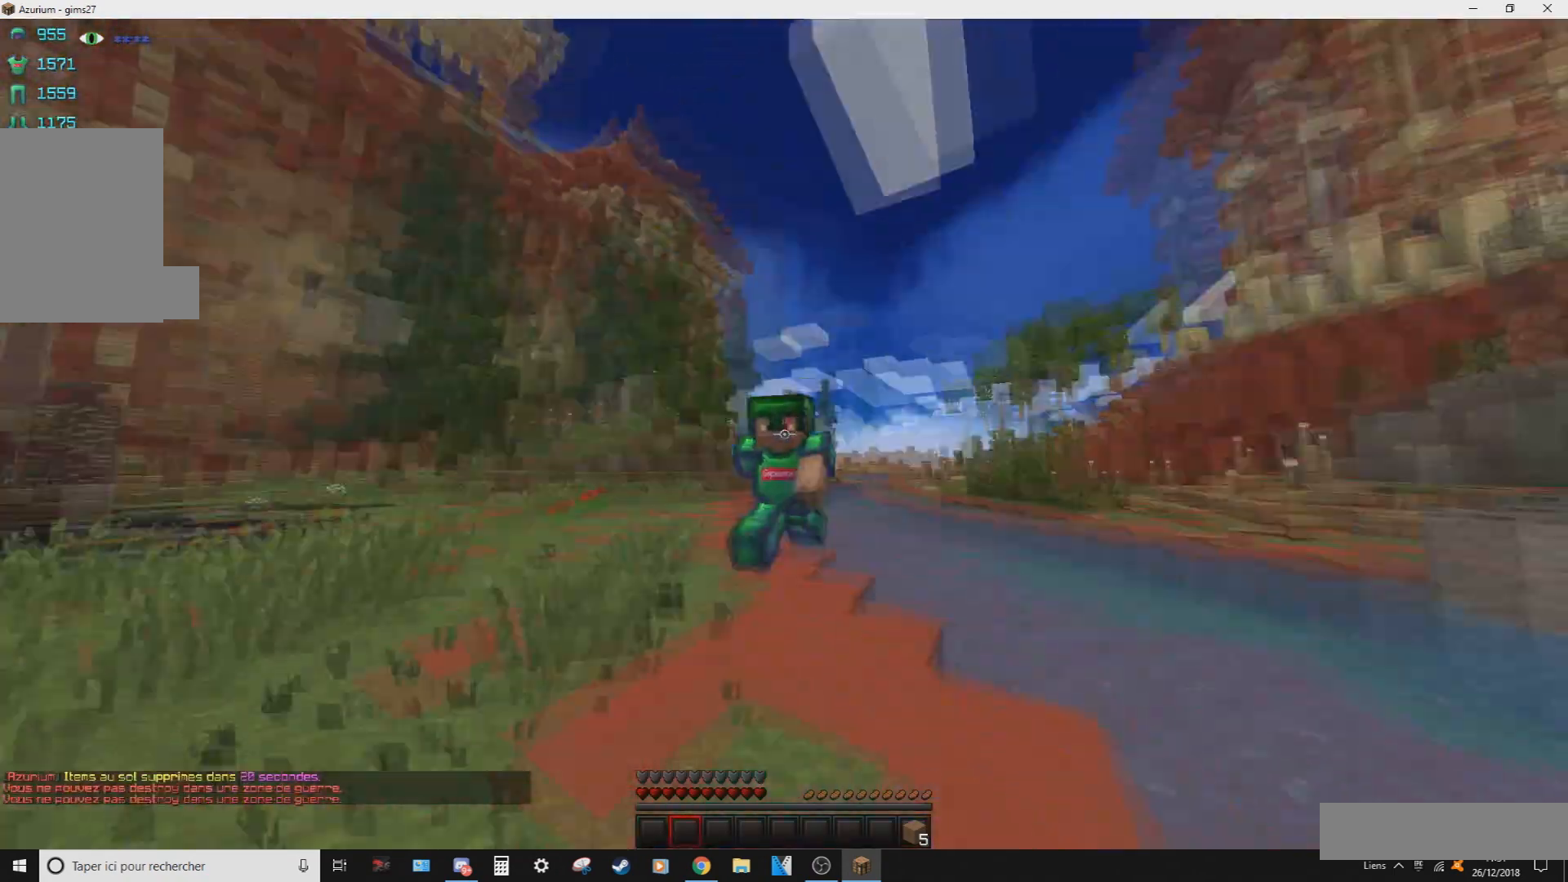
{"keys": ["d", "q", "z"], "mouse": ["left"], "events": [[500, "q", "down"]]}
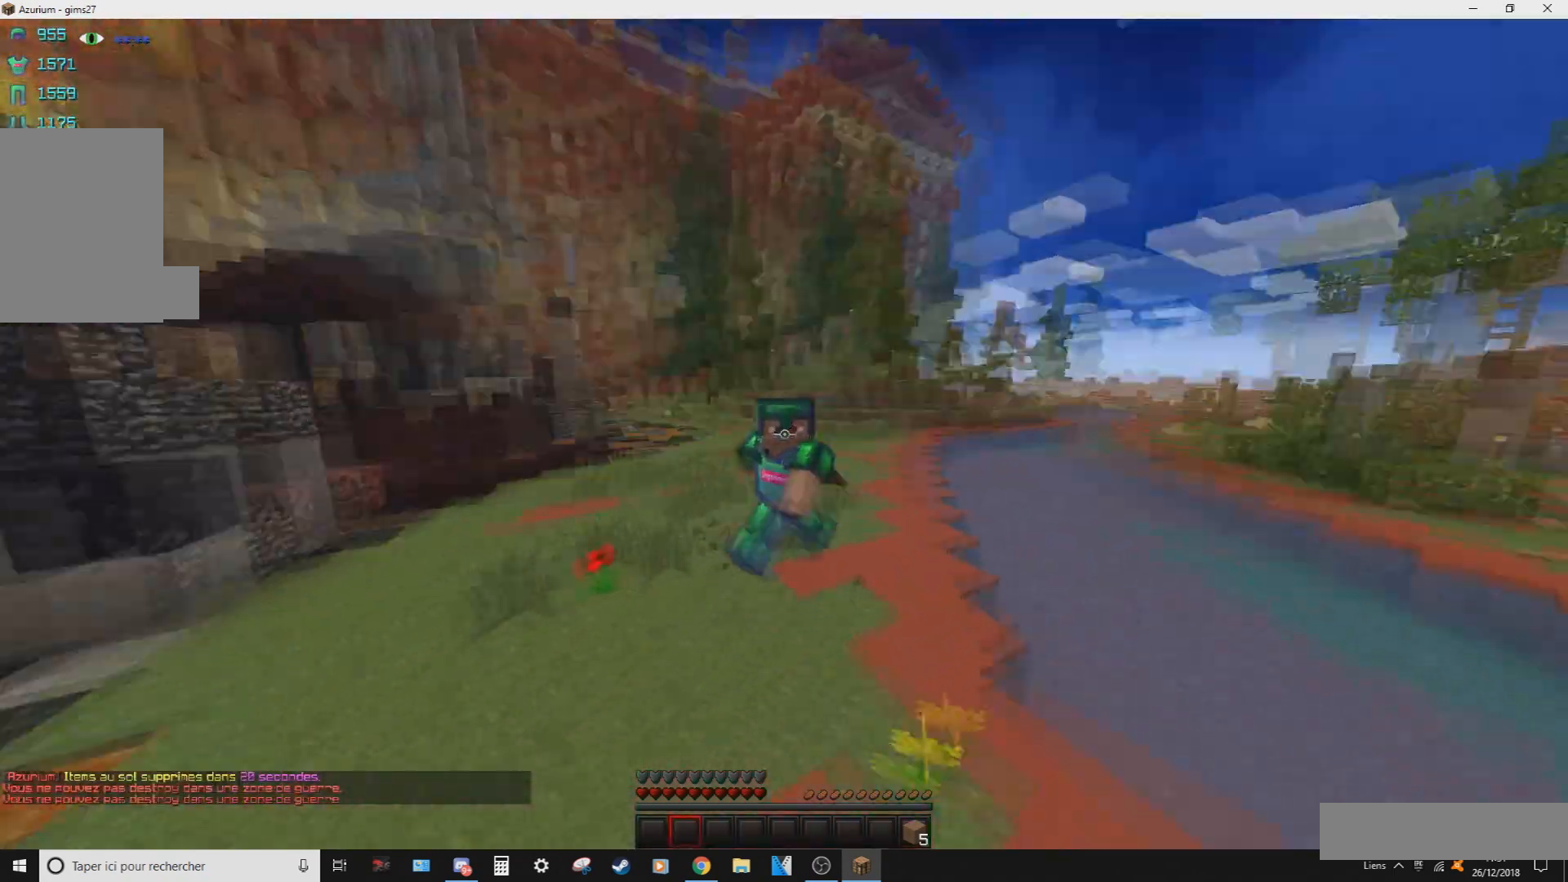
{"keys": ["q", "z"], "mouse": ["left"], "events": [[34, "d", "up"]]}
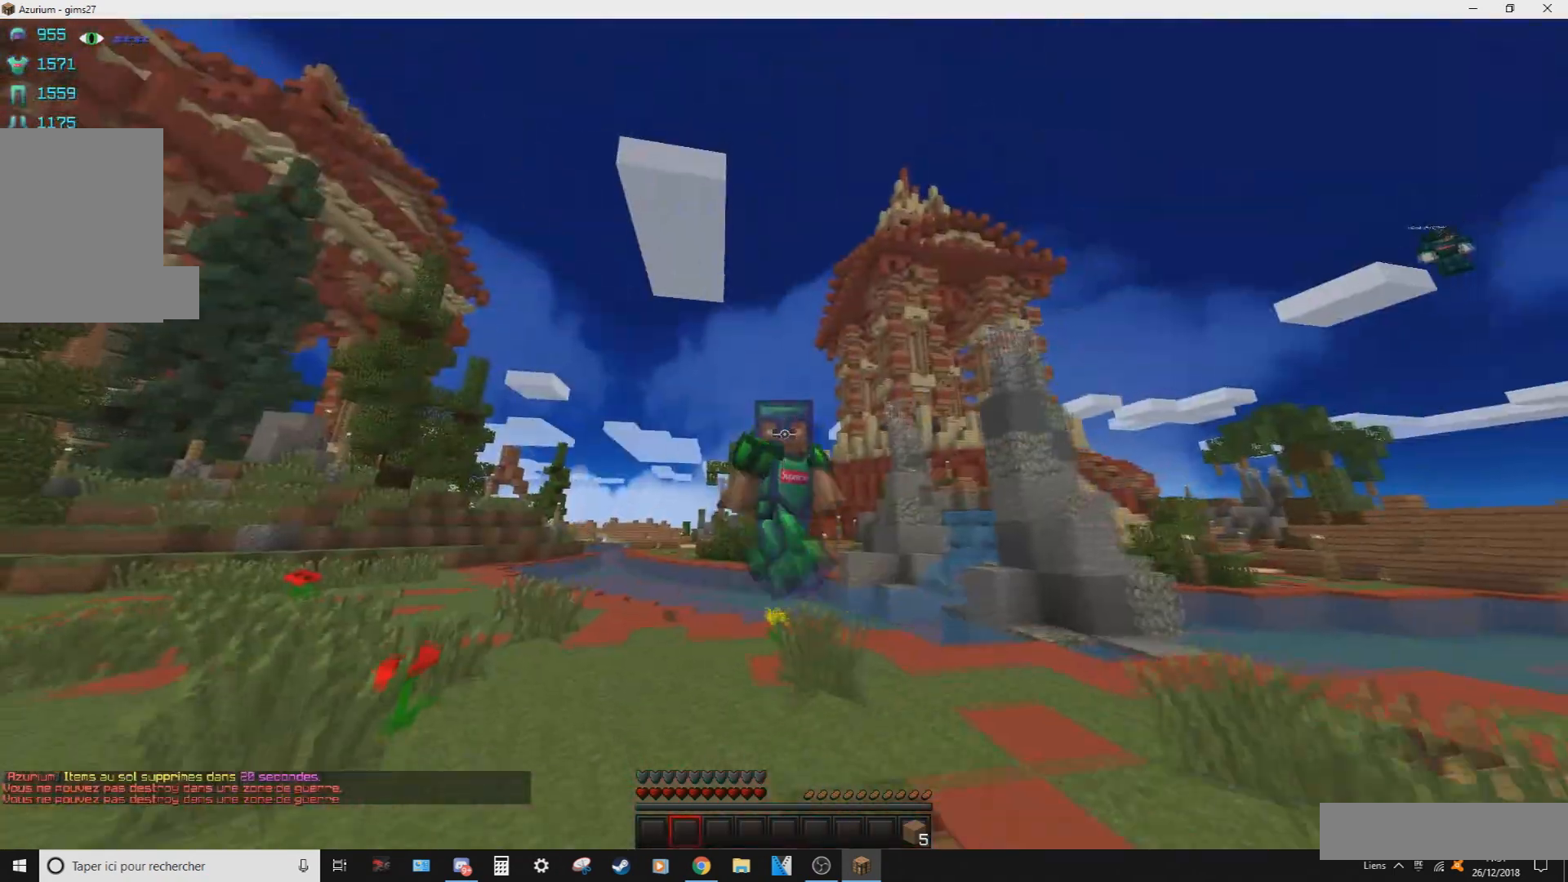
{"keys": ["d", "z"], "mouse": ["left"], "events": [[133, "d", "down"], [167, "q", "up"]]}
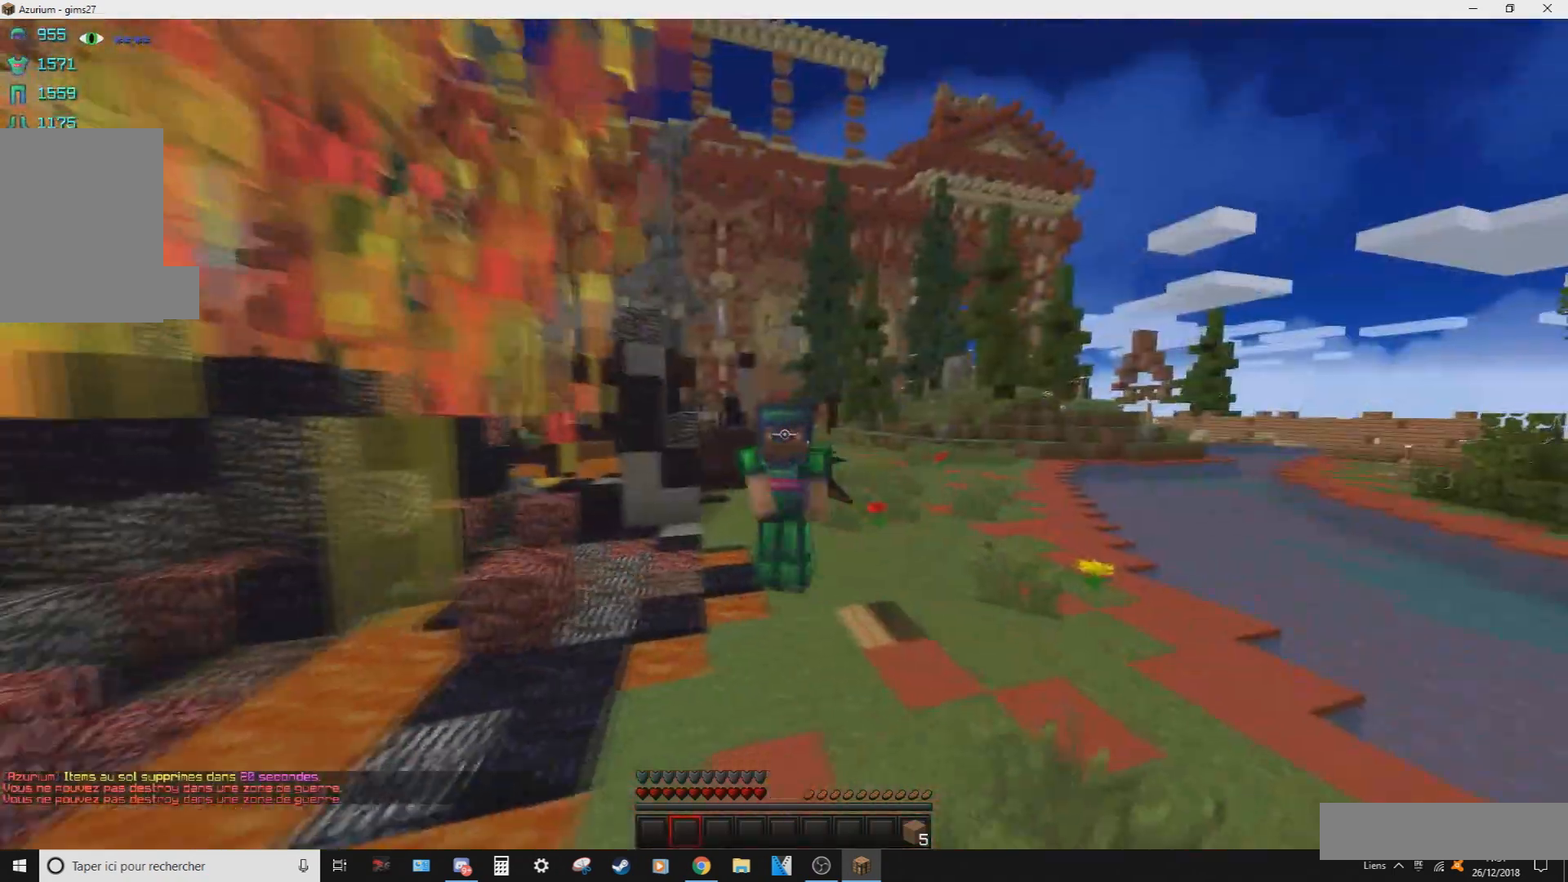
{"keys": ["q", "z"], "mouse": ["left"], "events": [[468, "d", "up"], [468, "q", "down"]]}
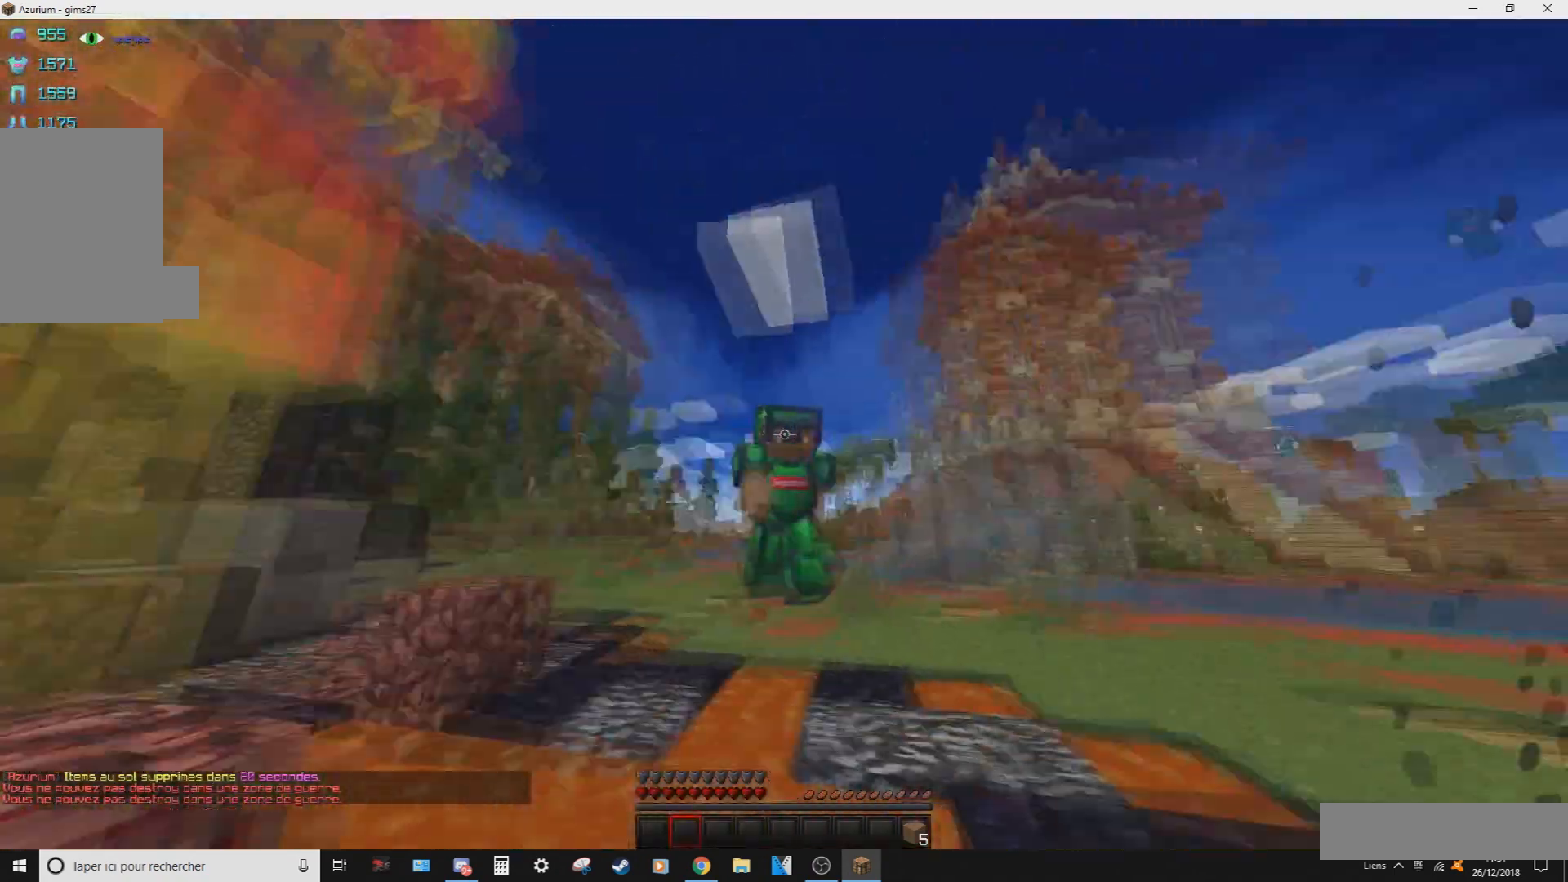
{"keys": ["d", "q", "z"], "mouse": [], "events": [[200, "mouse_left", "up"], [500, "d", "down"]]}
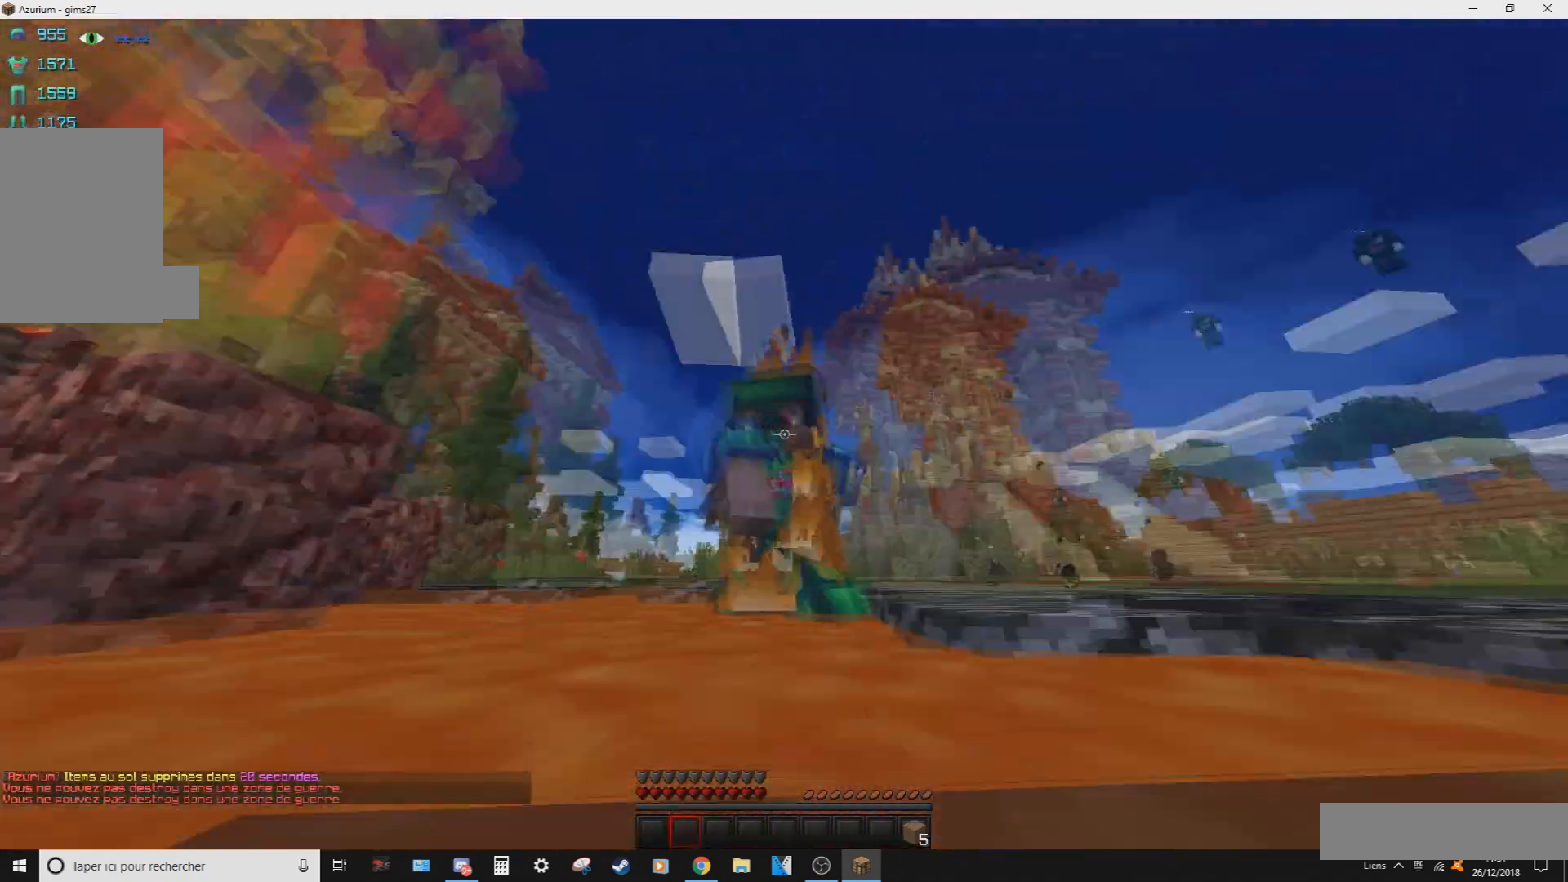
{"keys": ["d", "z"], "mouse": [], "events": [[101, "q", "up"]]}
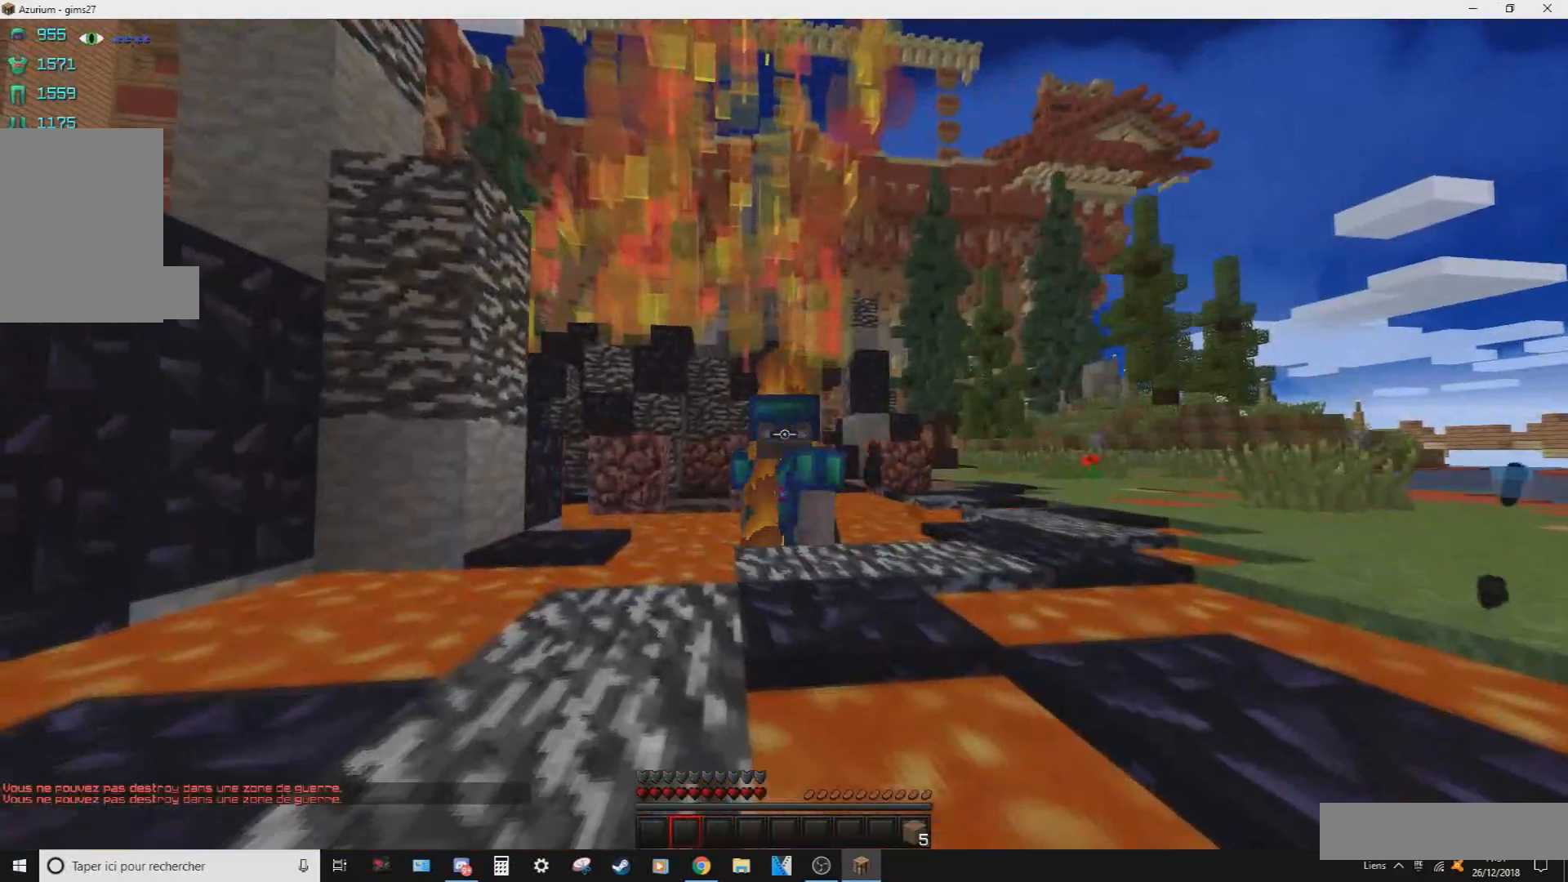
{"keys": ["q", "z"], "mouse": [], "events": [[167, "d", "up"], [167, "q", "down"]]}
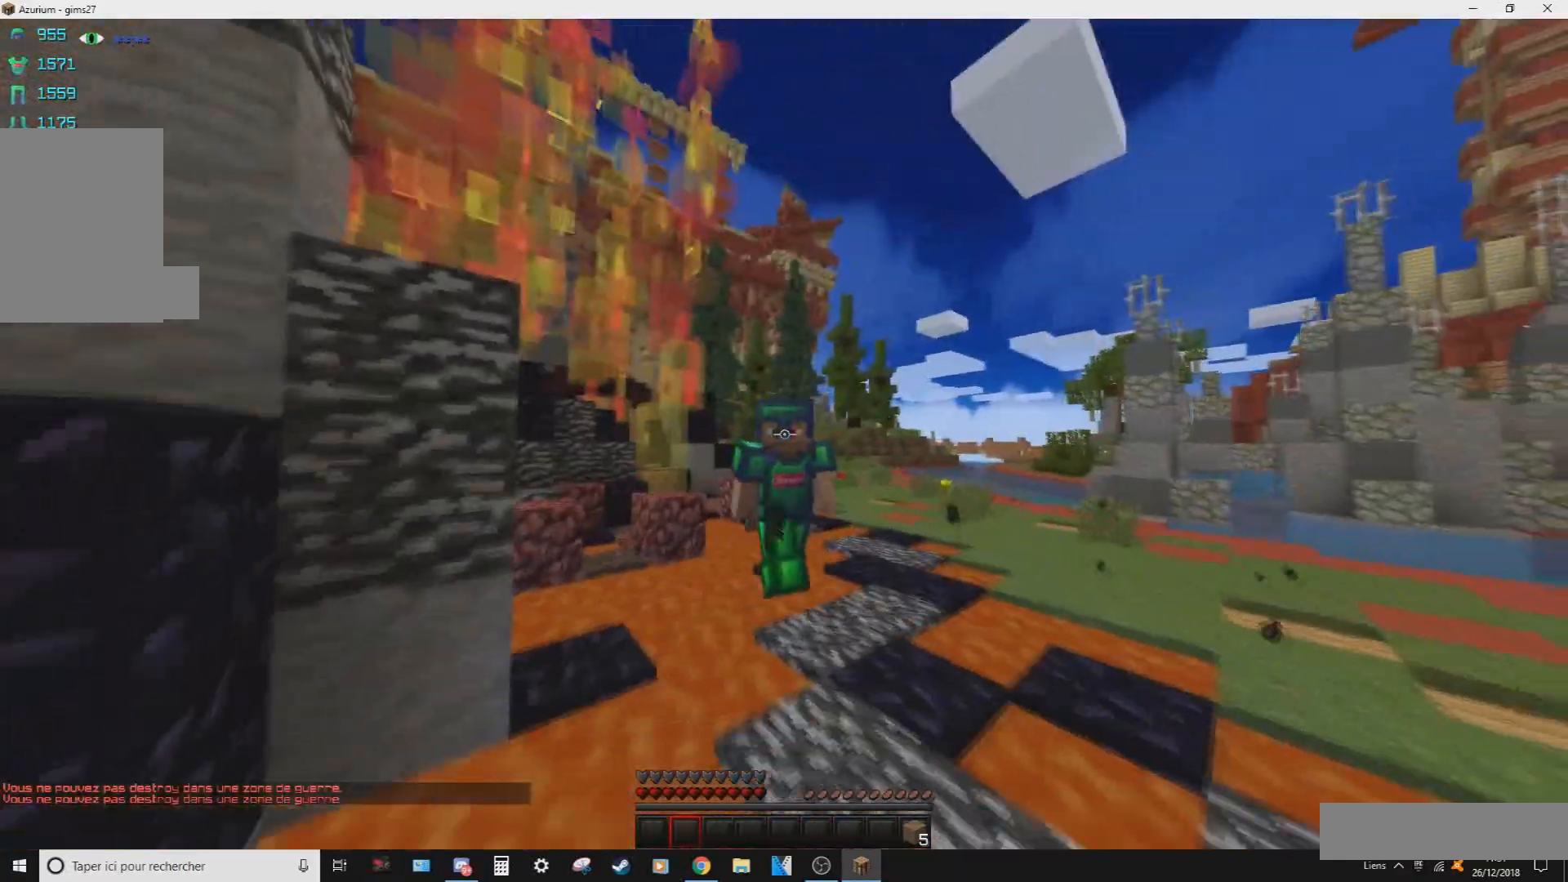
{"keys": ["z"], "mouse": [], "events": [[34, "q", "up"]]}